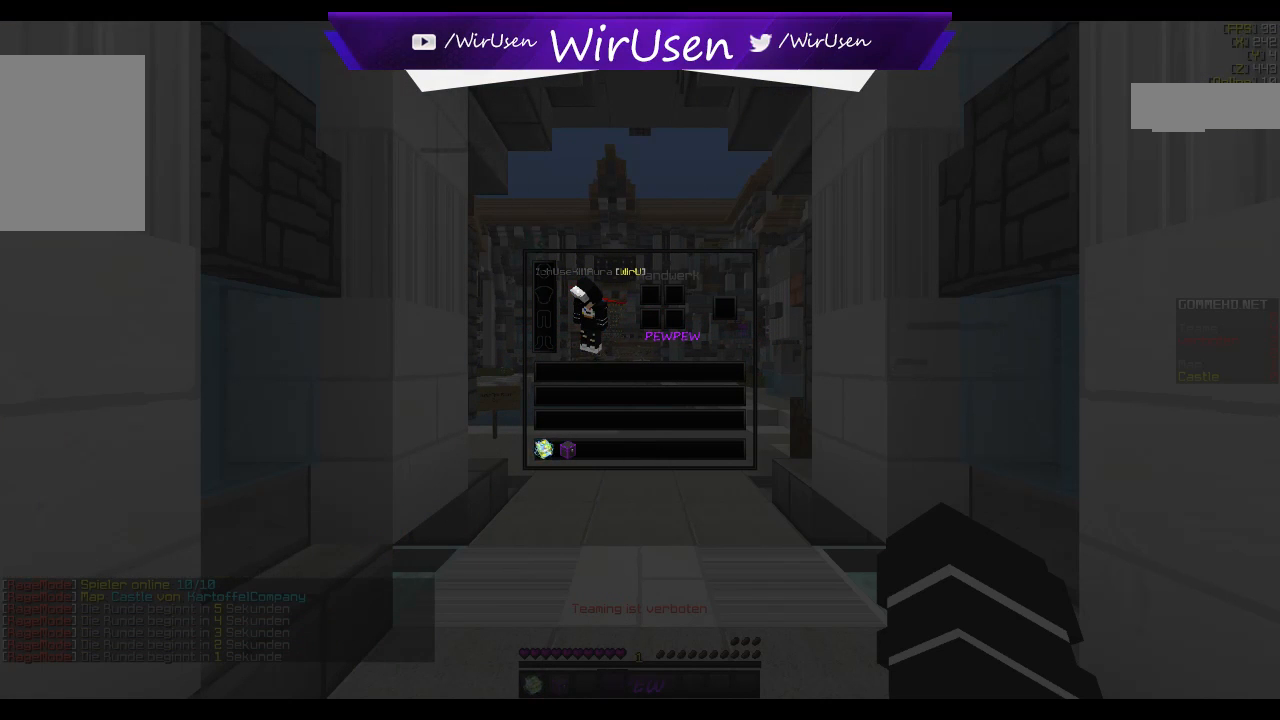
Gameplay with keyboard and mouse; each line is a JSON object with the keys and mouse buttons held at the frame after it. "events" lists presses ("down") and releases ("up") of "a", "d", "s", "w", "mouse_left" and "mouse_right" between this image and that frame as [ms after this image, input, new state], when the widget could be followed in between. "mouse_left", "mouse_right" = the "left", "right" buttons of the "mouse" list. No other keys are recorded. Fast repeated clicks can show as one long hold. Mouse movement is not recorded.
{"keys": [], "mouse": []}
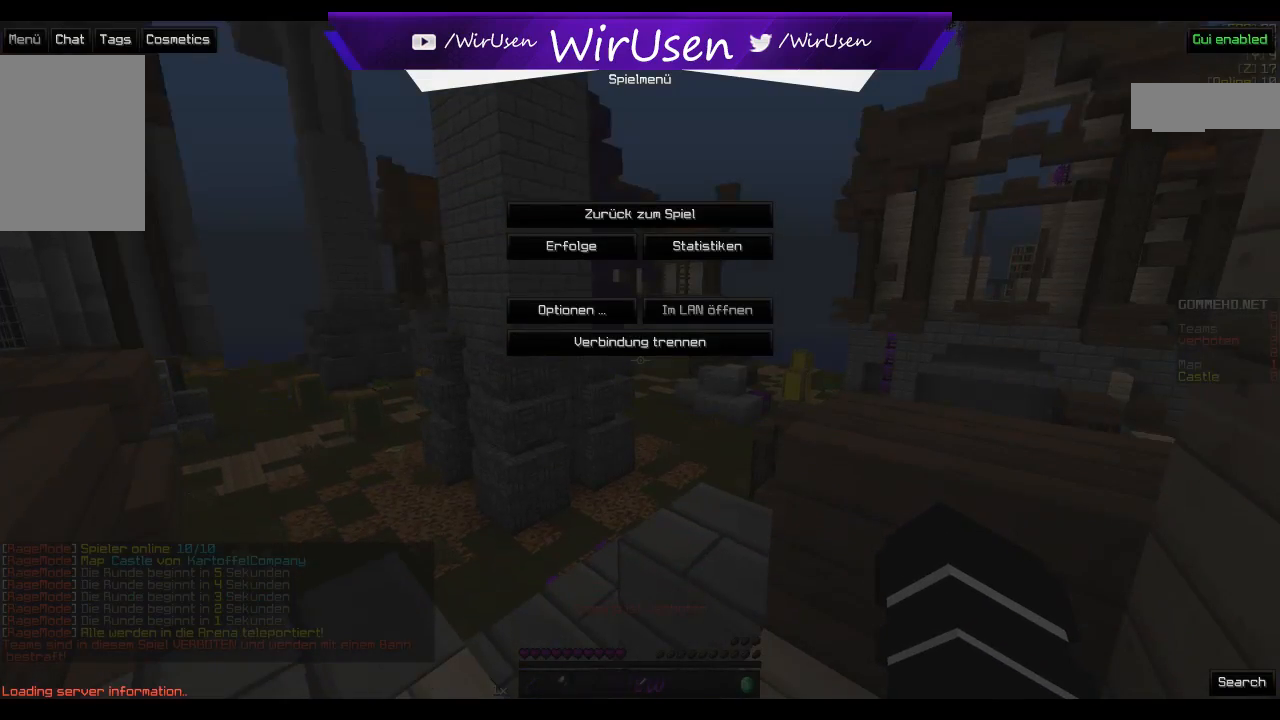
{"keys": [], "mouse": [], "events": []}
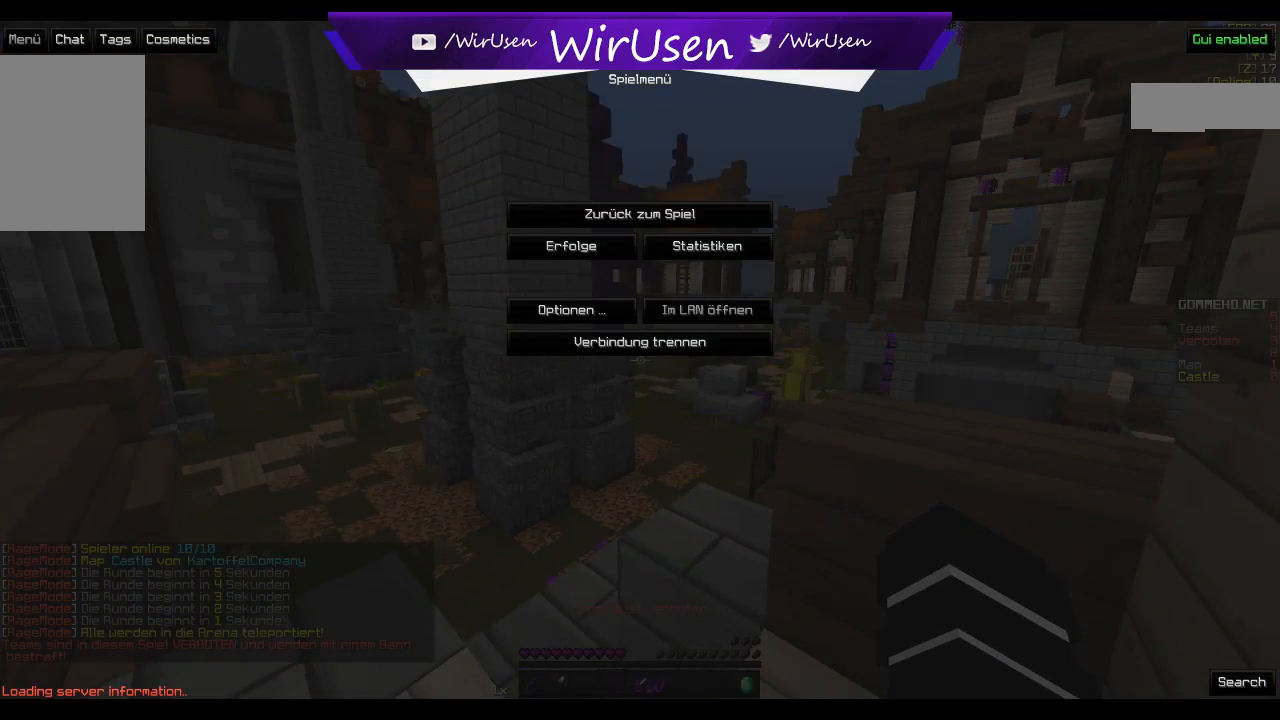
{"keys": [], "mouse": []}
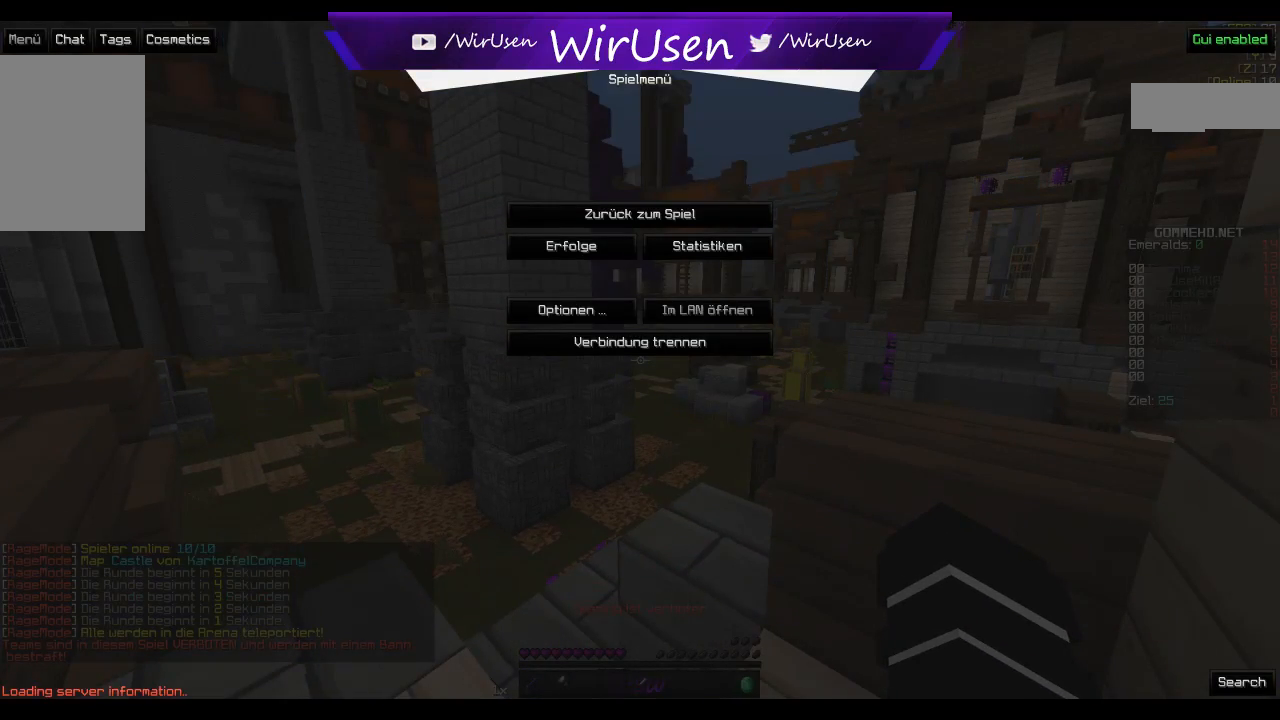
{"keys": [], "mouse": [], "events": []}
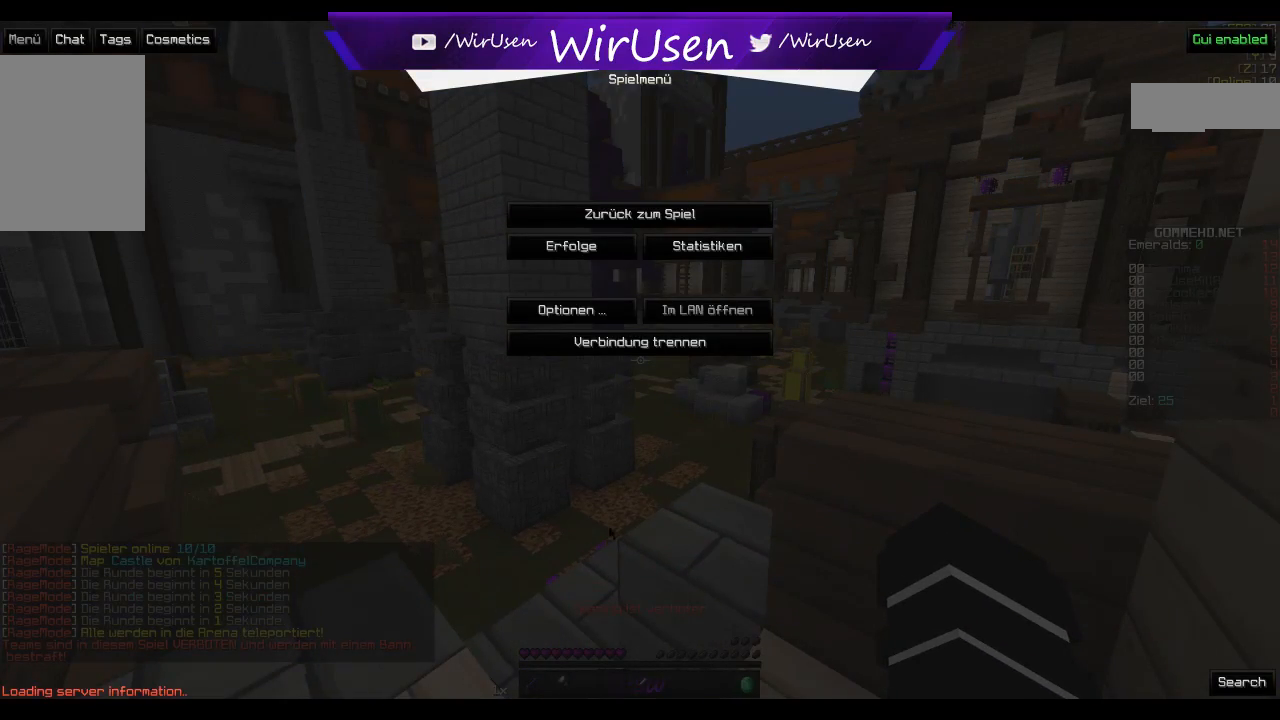
{"keys": [], "mouse": []}
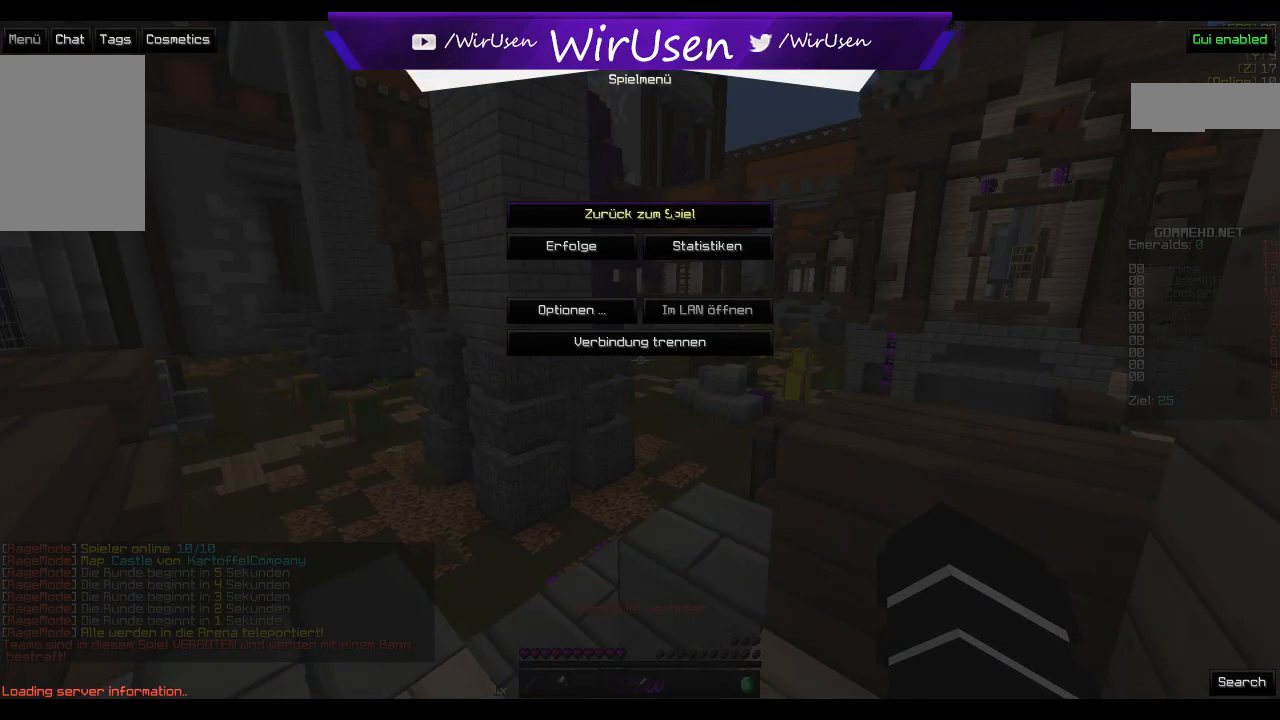
{"keys": [], "mouse": [], "events": [[34, "mouse_left", "down"], [200, "mouse_left", "up"]]}
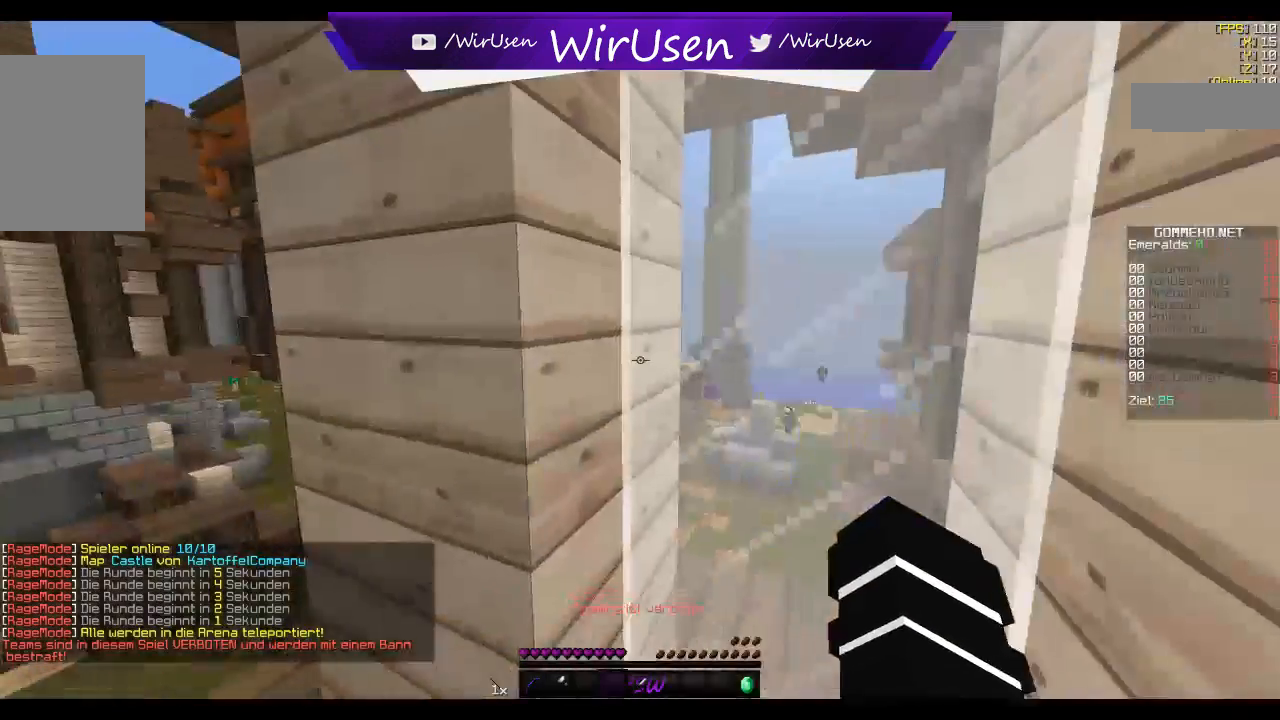
{"keys": [], "mouse": [], "events": []}
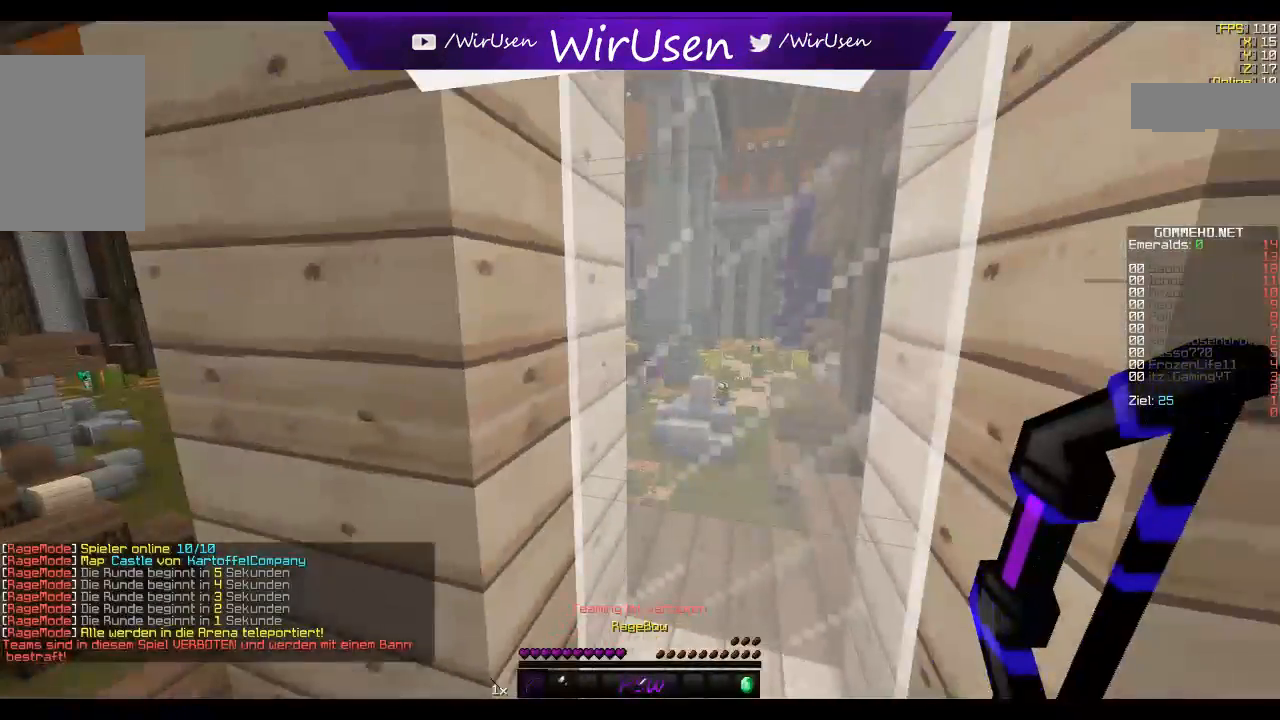
{"keys": ["w"], "mouse": [], "events": [[284, "w", "down"]]}
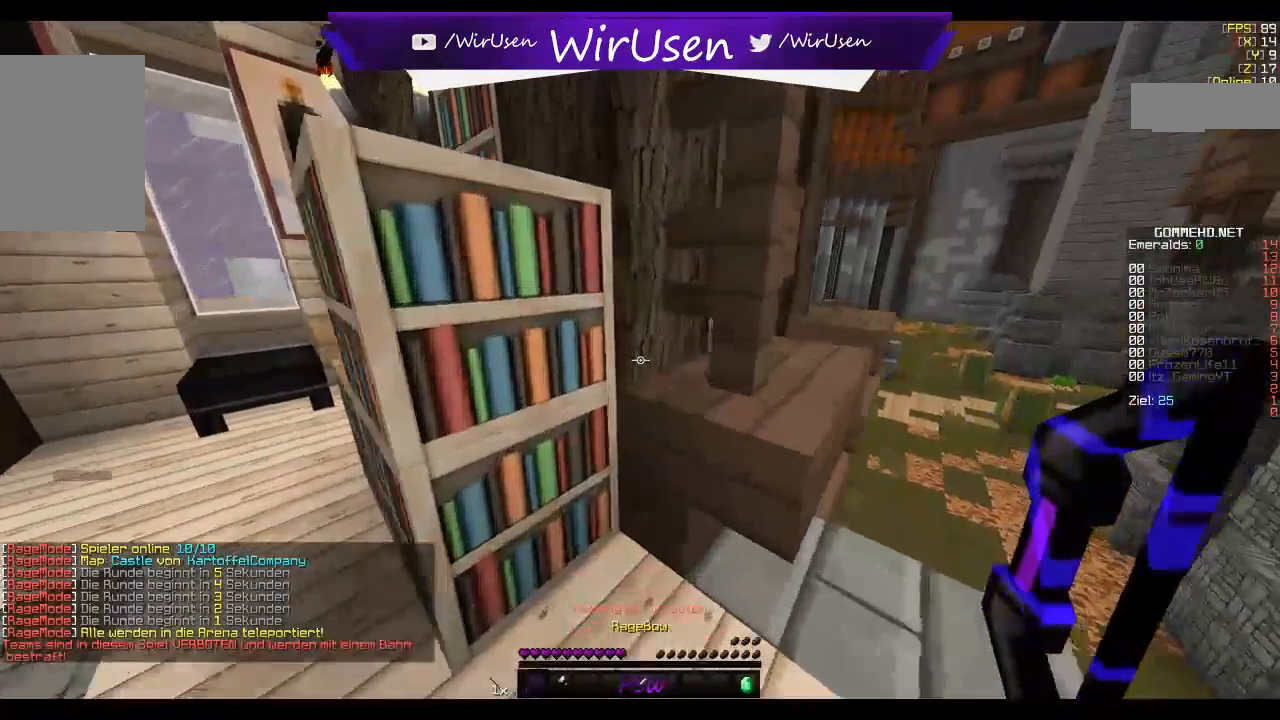
{"keys": ["d", "w"], "mouse": [], "events": [[284, "d", "down"]]}
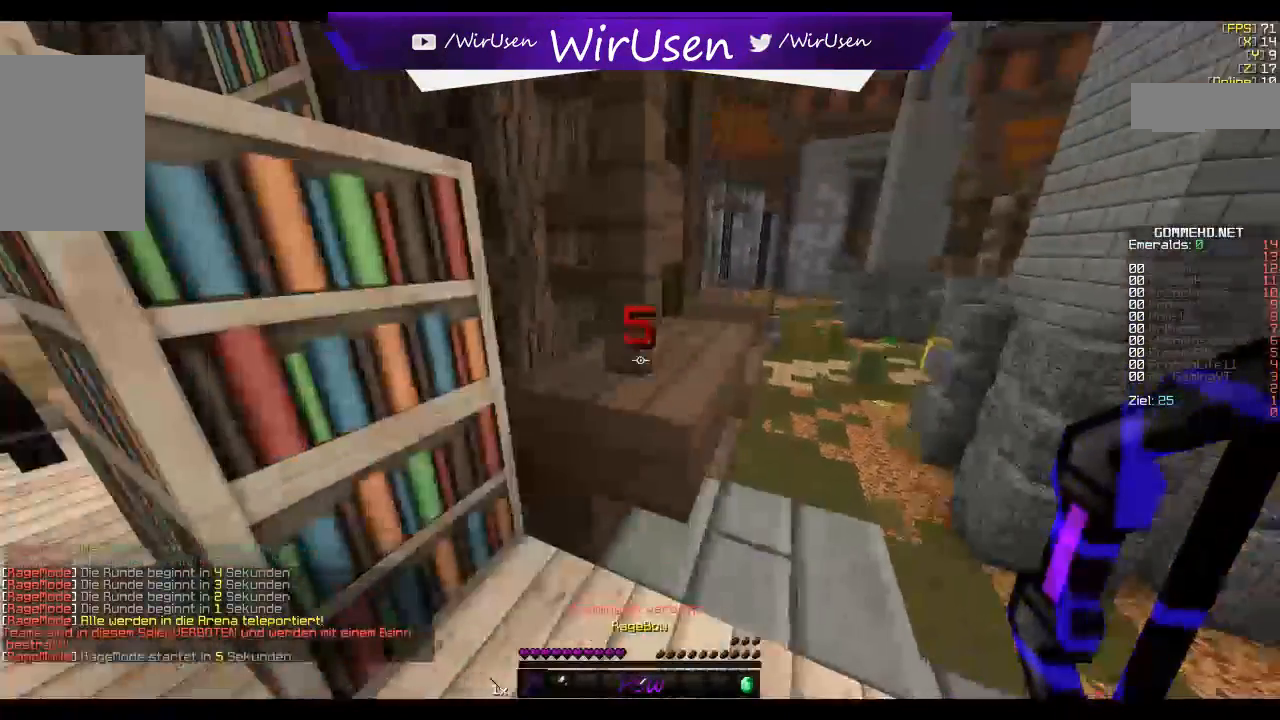
{"keys": [], "mouse": [], "events": [[384, "d", "up"], [484, "w", "up"]]}
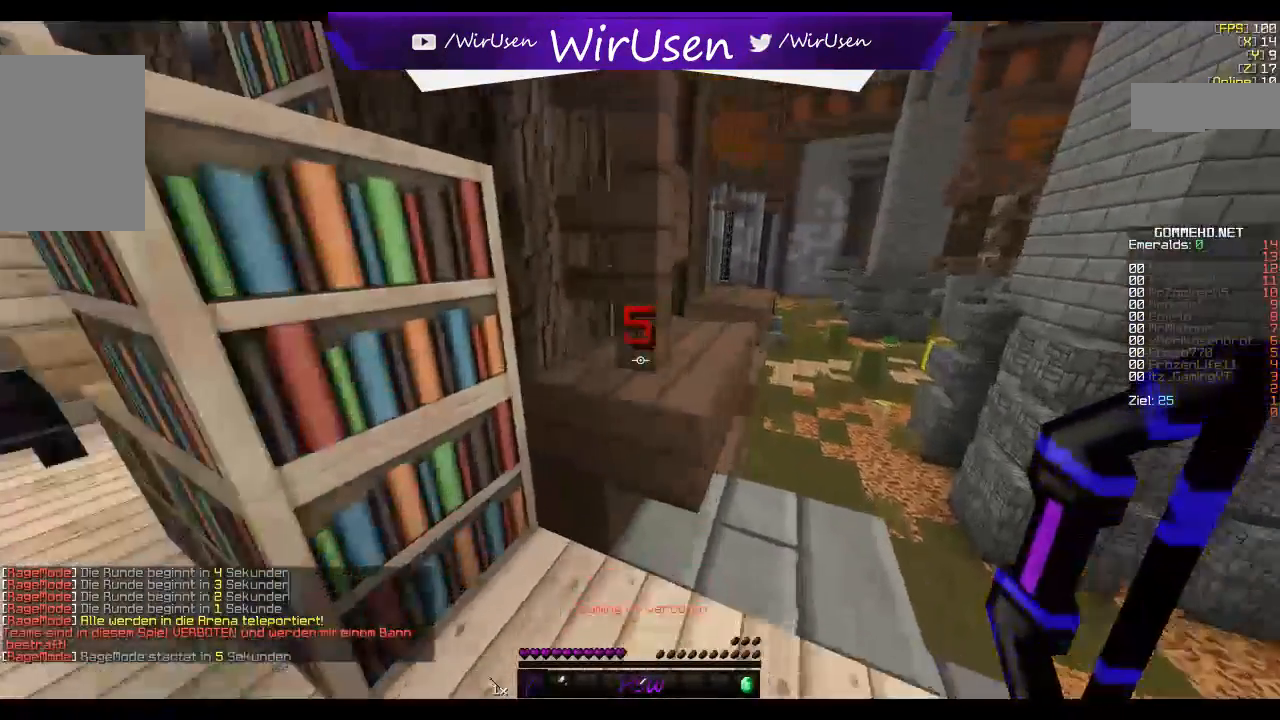
{"keys": ["s"], "mouse": [], "events": [[417, "s", "down"]]}